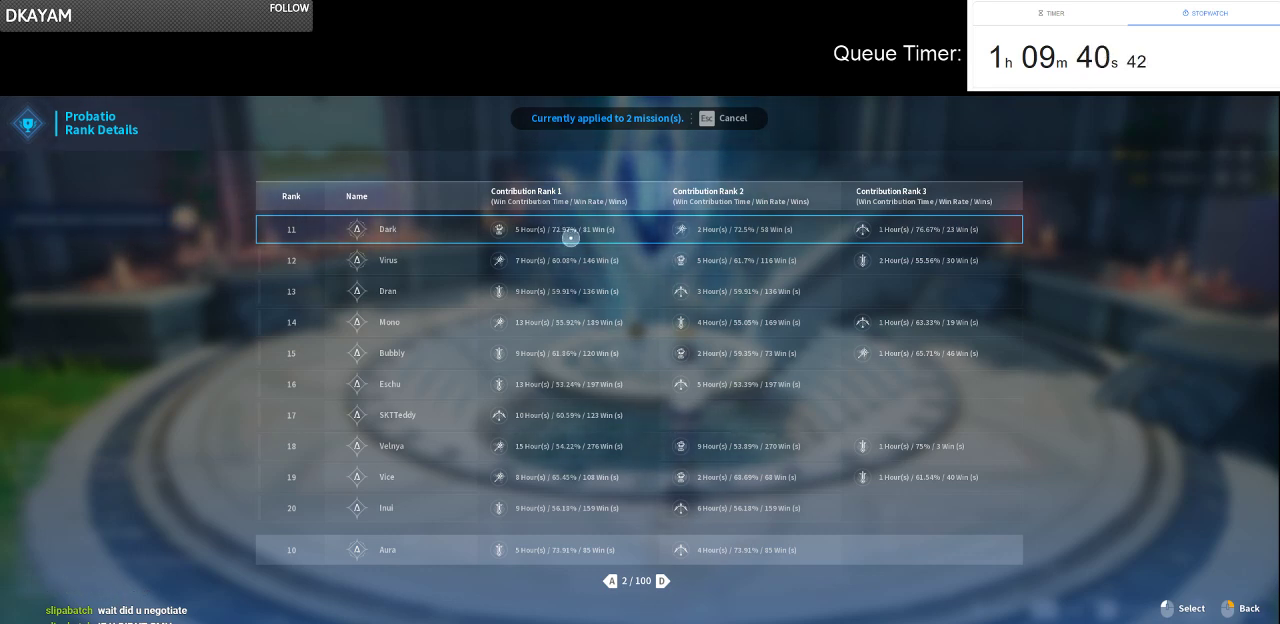
Gameplay with keyboard and mouse; each line is a JSON object with the keys and mouse buttons held at the frame after it. "events" lists presses ("down") and releases ("up") of "a", "ctrl", "d", "e", "f", "q", "r", "s", "shift", "space", "tab", "w", "mouse_left", "mouse_wheel" and "mouse_right" between this image and that frame as [ms after this image, input, new state], when the widget could be followed in between. "mouse_left", "mouse_wheel", "mouse_right" = the "left", "wheel", "right" buttons of the "mouse" list. No other keys are recorded. "wheel" means that the mouse wheel is clicked or scrolled. Not read: mouse_move.
{"keys": ["a"], "mouse": [], "events": [[450, "a", "down"]]}
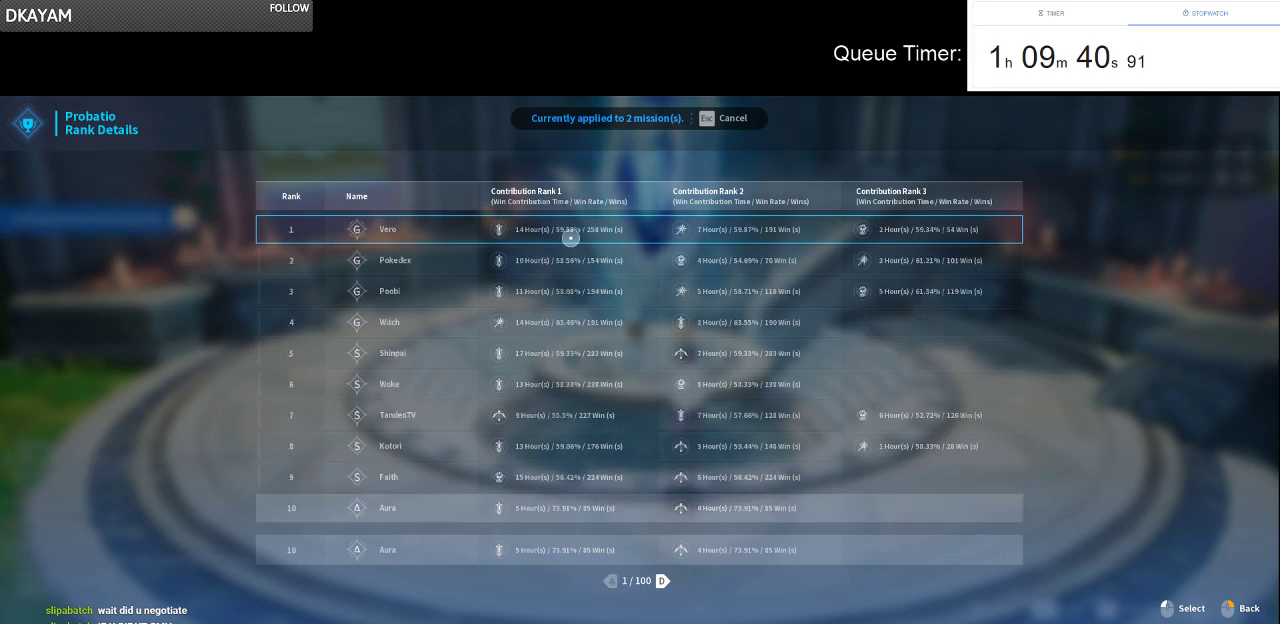
{"keys": [], "mouse": [], "events": [[100, "a", "up"]]}
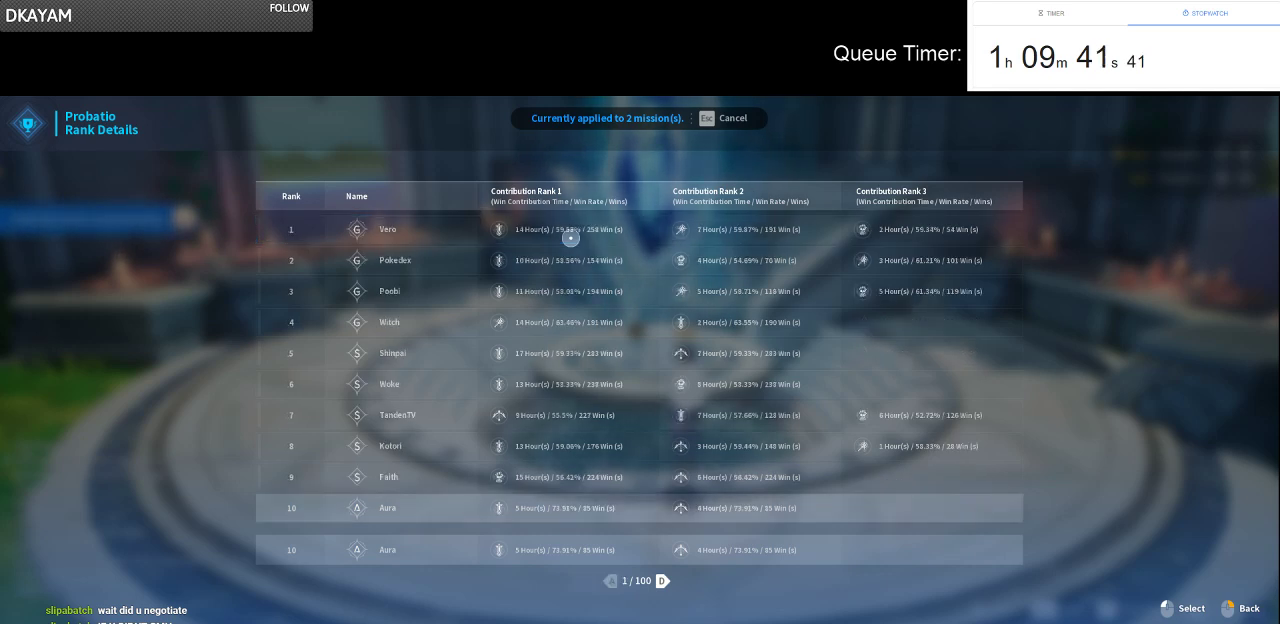
{"keys": [], "mouse": [], "events": []}
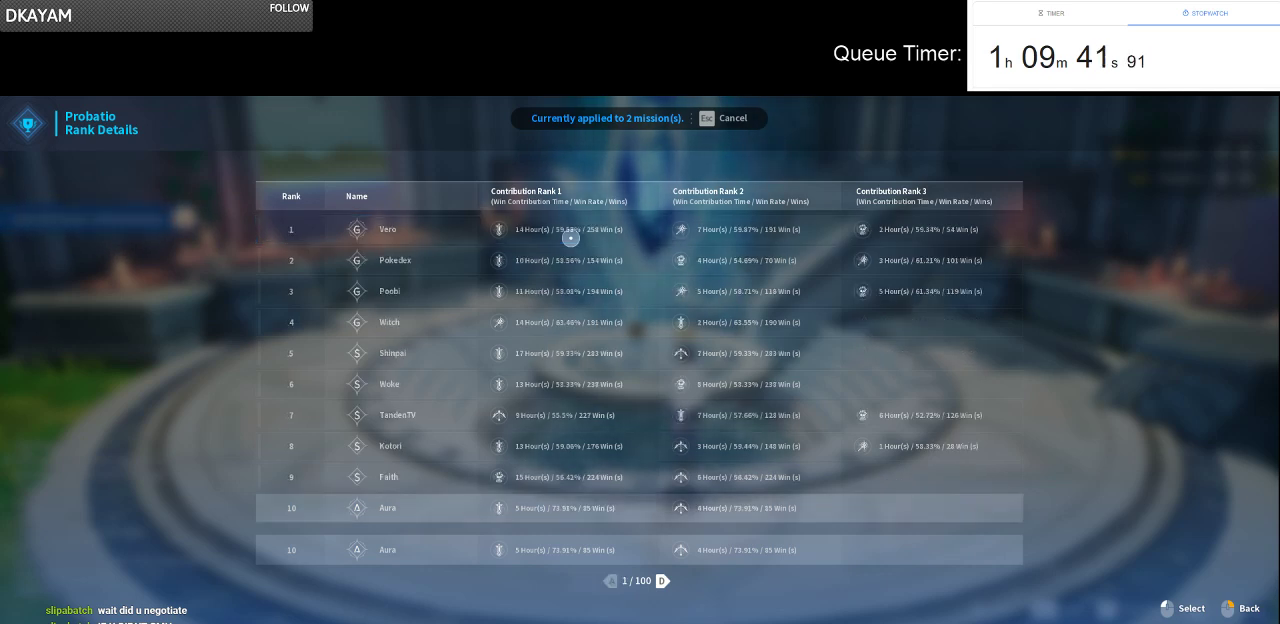
{"keys": [], "mouse": [], "events": []}
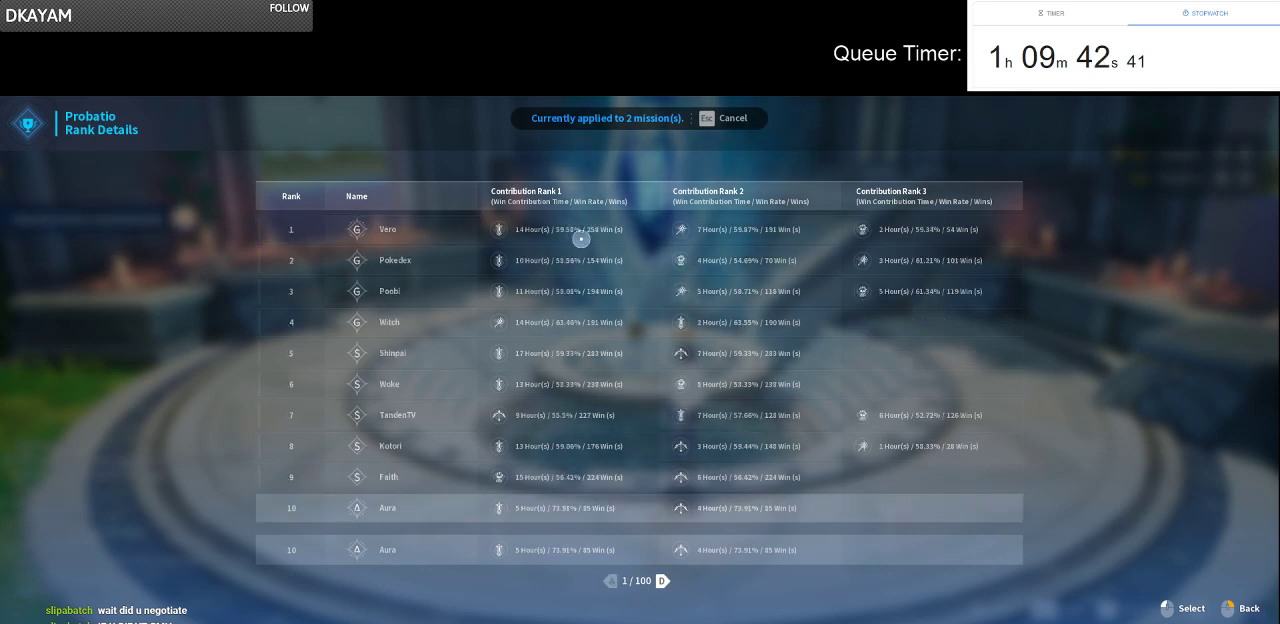
{"keys": [], "mouse": [], "events": [[183, "tab", "down"], [333, "tab", "up"]]}
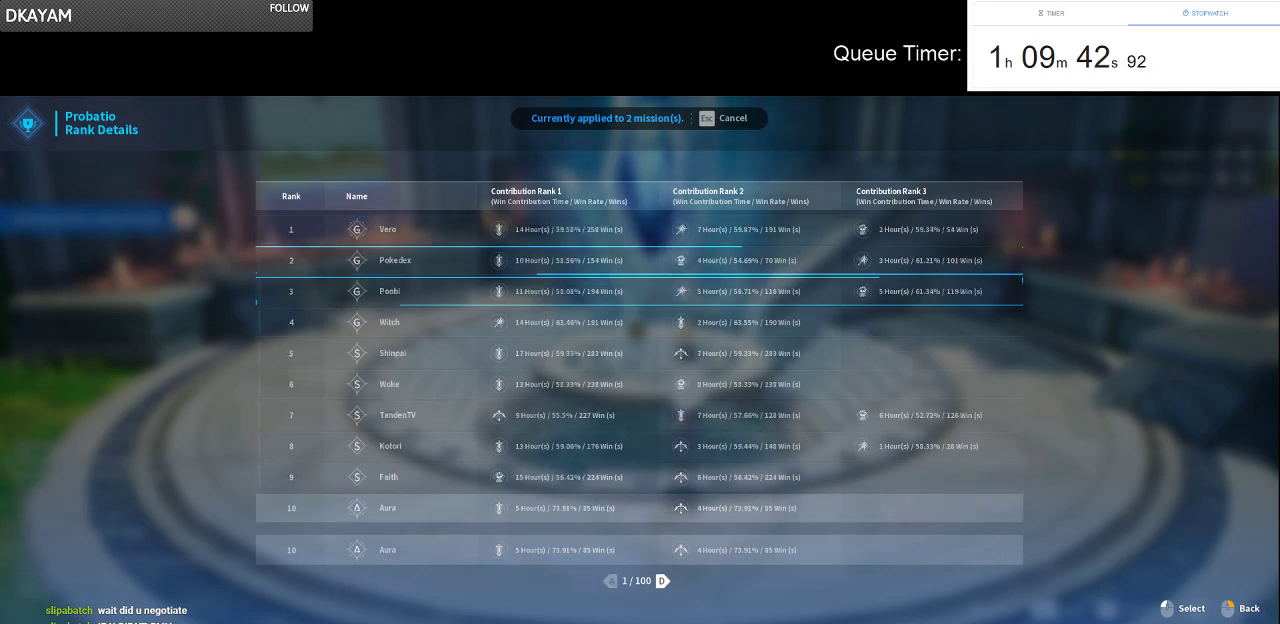
{"keys": [], "mouse": [], "events": []}
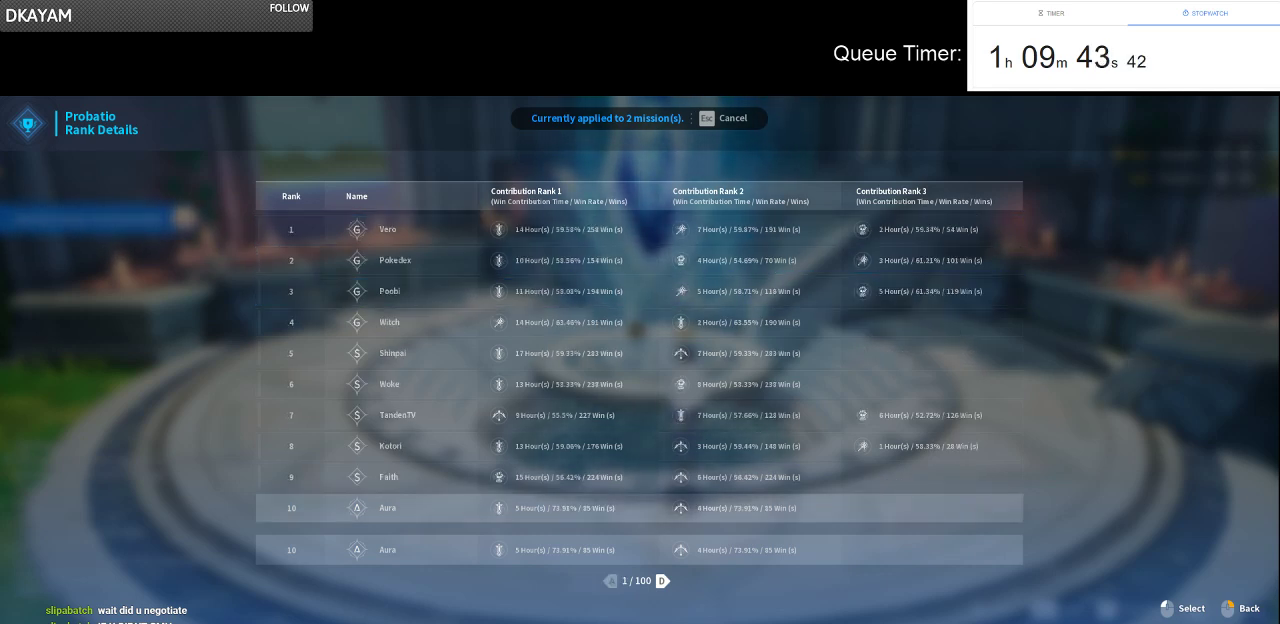
{"keys": [], "mouse": [], "events": [[33, "mouse_left", "down"], [116, "mouse_left", "up"]]}
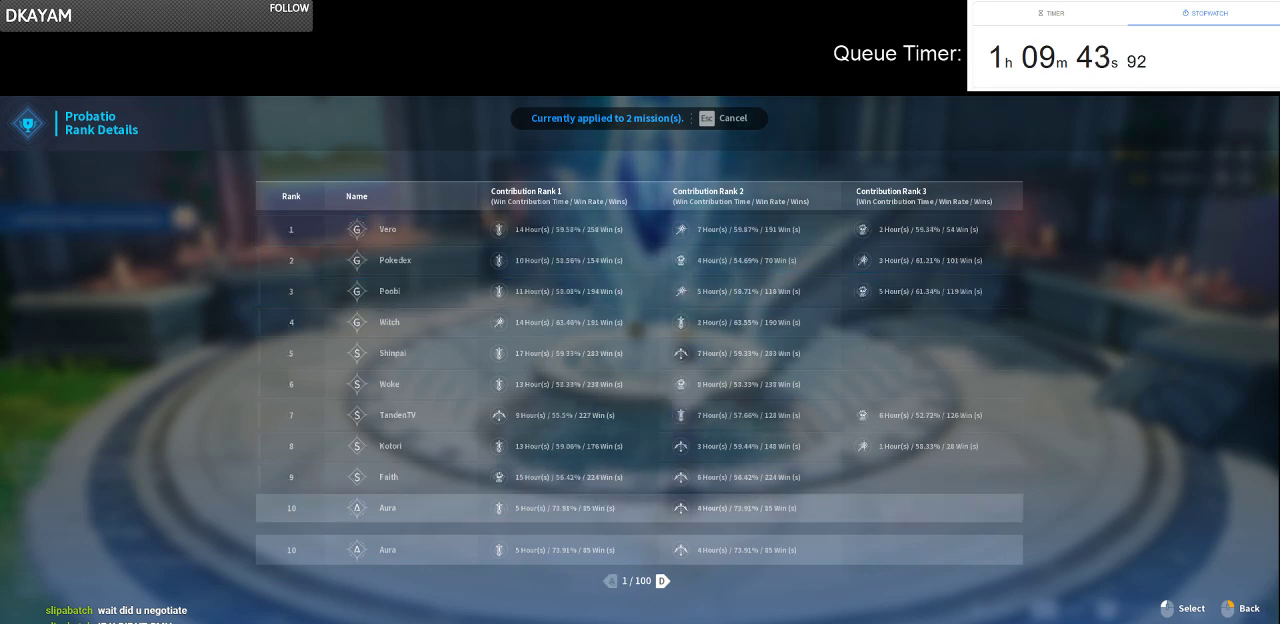
{"keys": [], "mouse": [], "events": []}
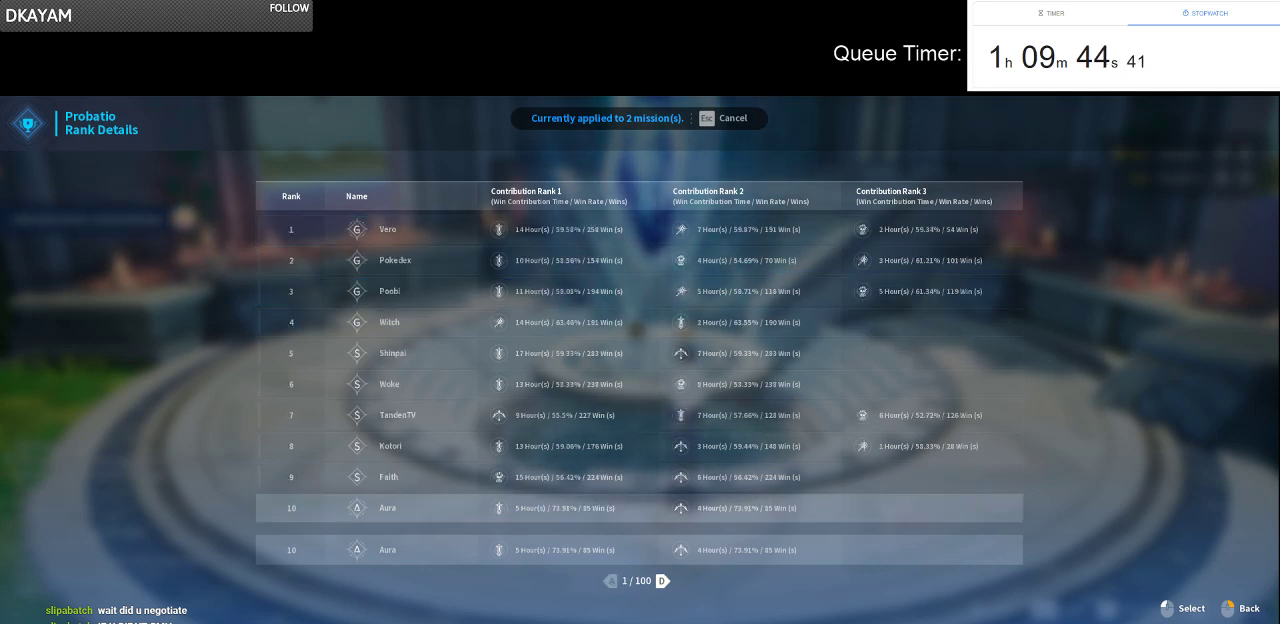
{"keys": [], "mouse": [], "events": [[150, "mouse_left", "down"], [250, "mouse_left", "up"]]}
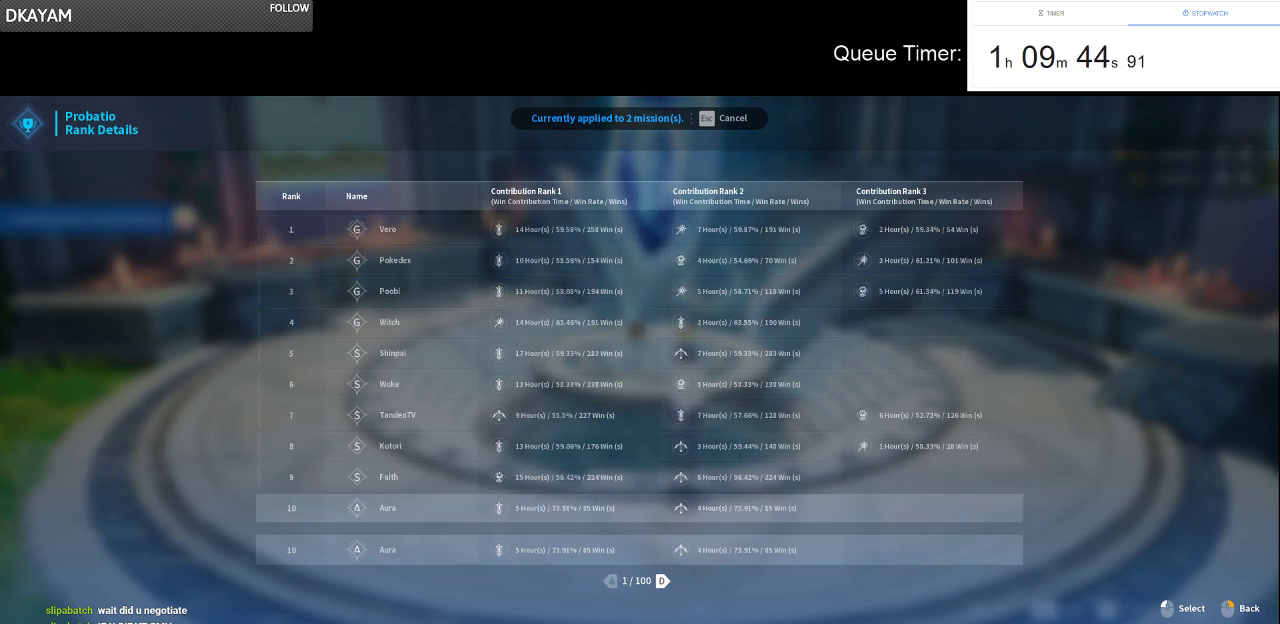
{"keys": [], "mouse": [], "events": []}
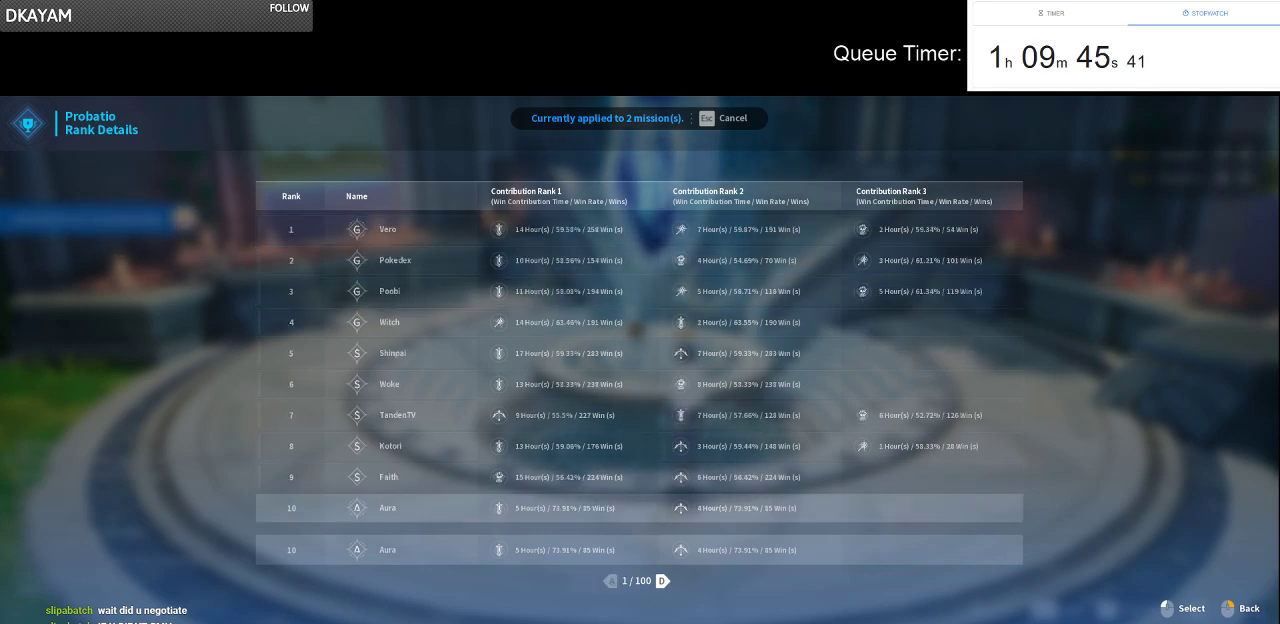
{"keys": [], "mouse": [], "events": []}